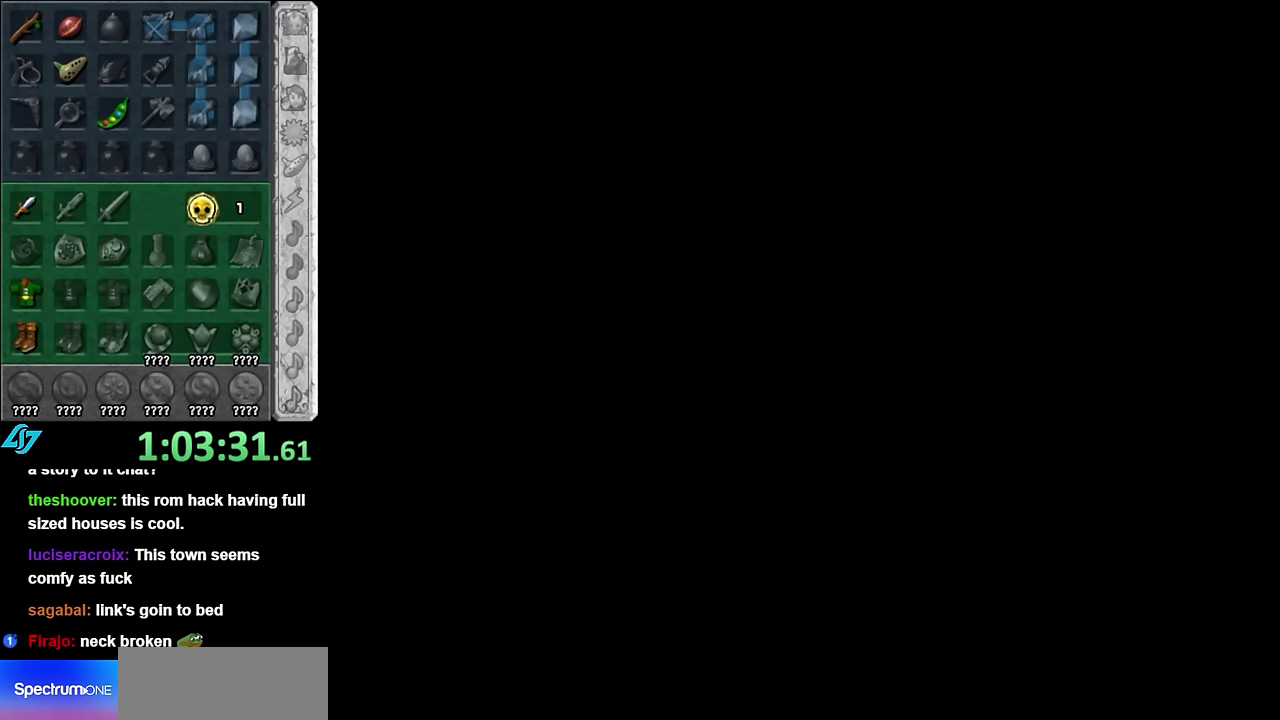
Gameplay with a controller (Nintendo layout); each line is a JSON object with the inputs held at the frame after it. "events" lists button and stick changes between this image and that frame as [ms after this image, input, new state], when the widget could be followed in between. Not read: L3 R2 R3 Y.
{"buttons": [], "left_stick": "center", "right_stick": "center", "events": []}
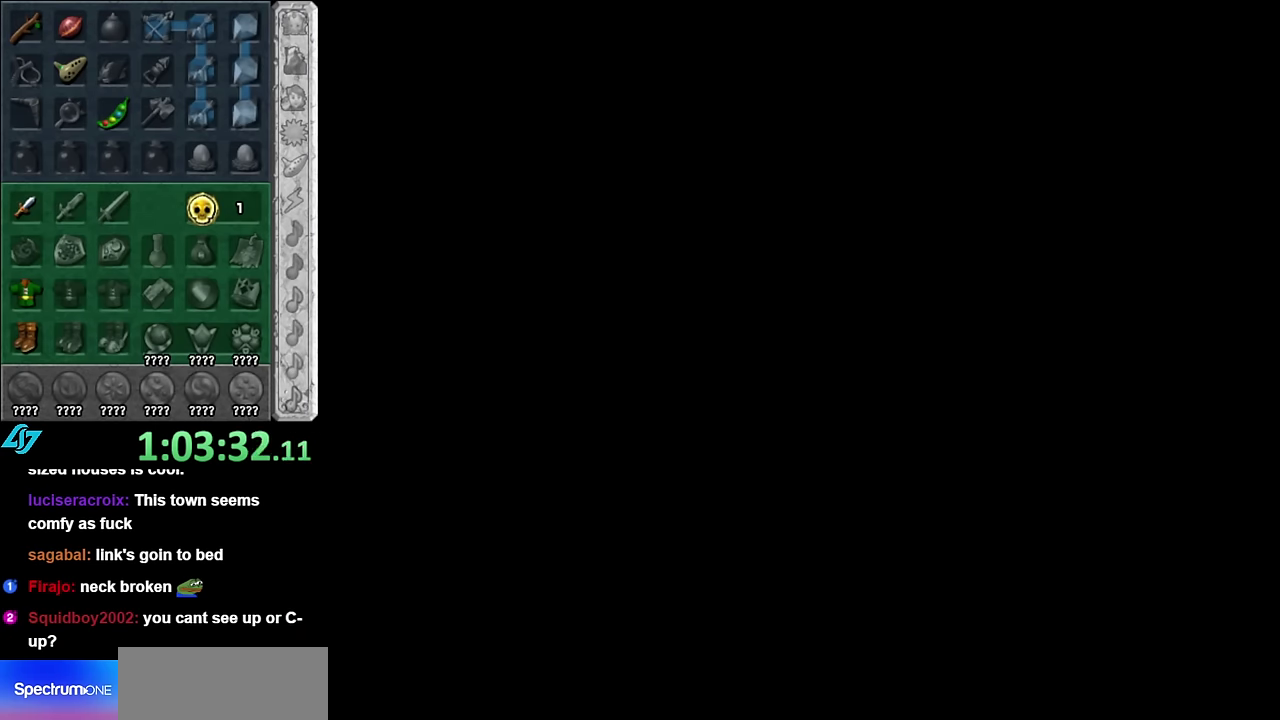
{"buttons": [], "left_stick": "center", "right_stick": "center", "events": []}
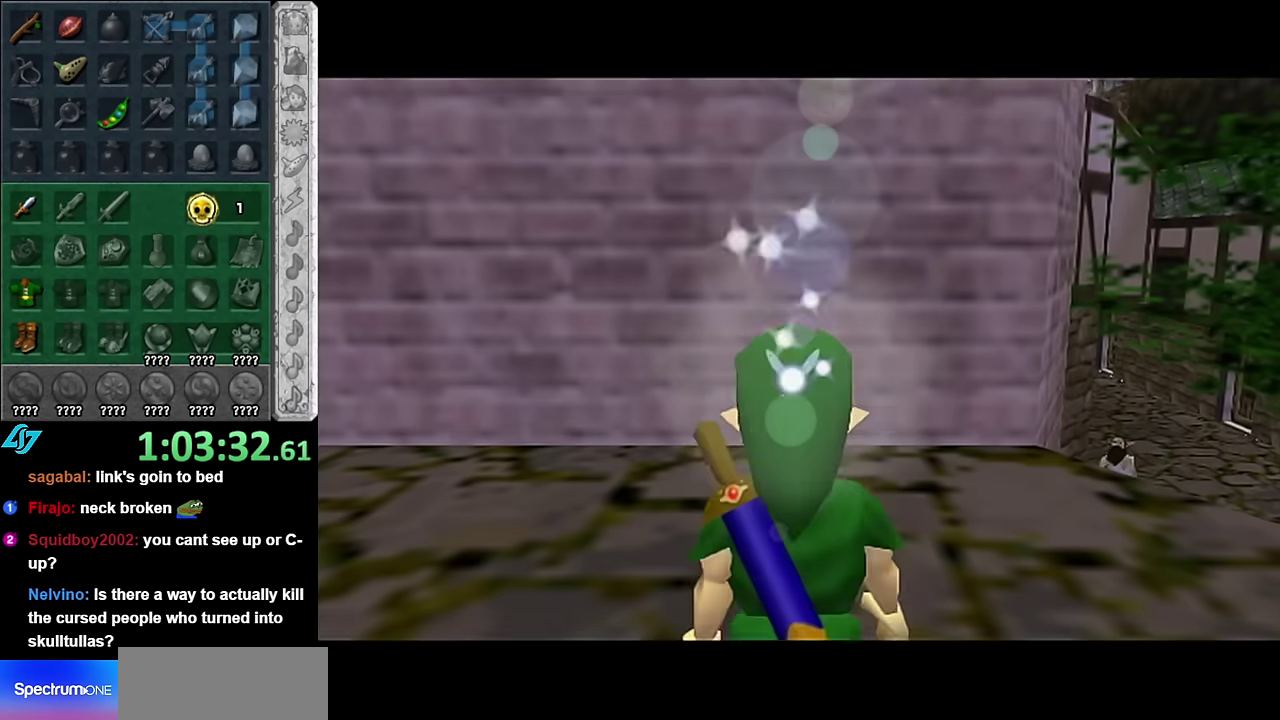
{"buttons": [], "left_stick": "center", "right_stick": "center", "events": []}
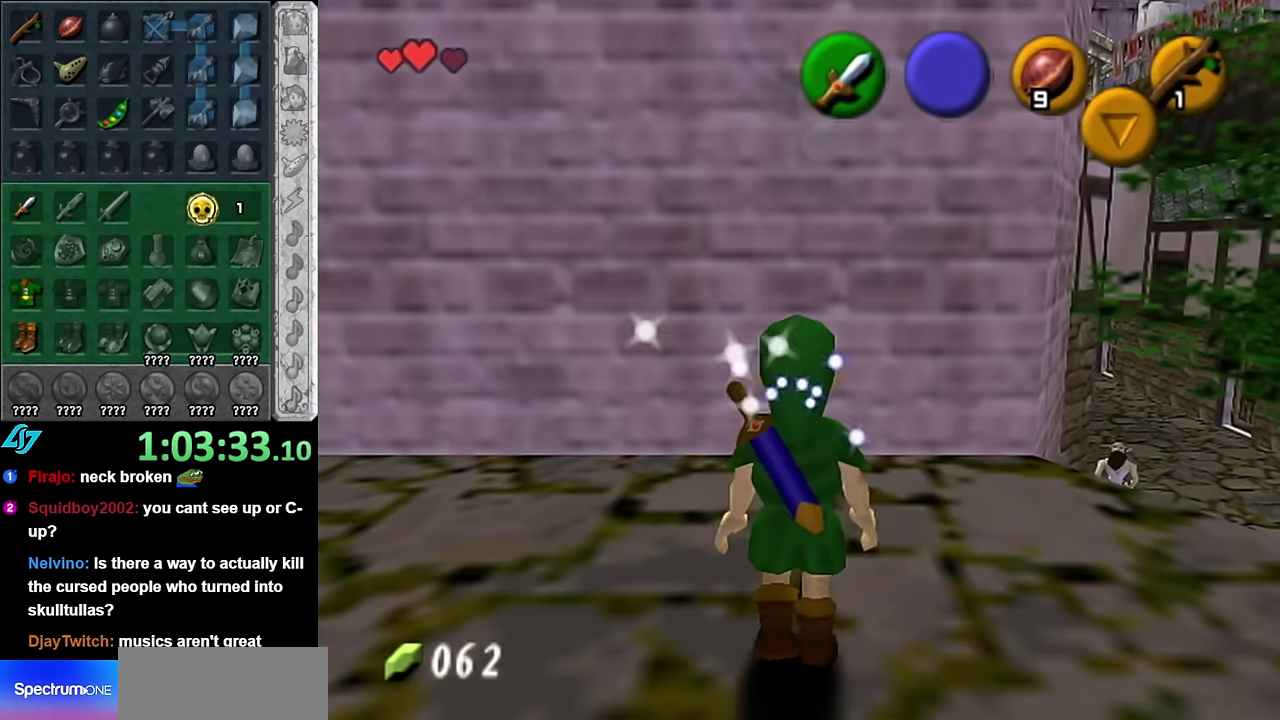
{"buttons": [], "left_stick": "center", "right_stick": "center", "events": []}
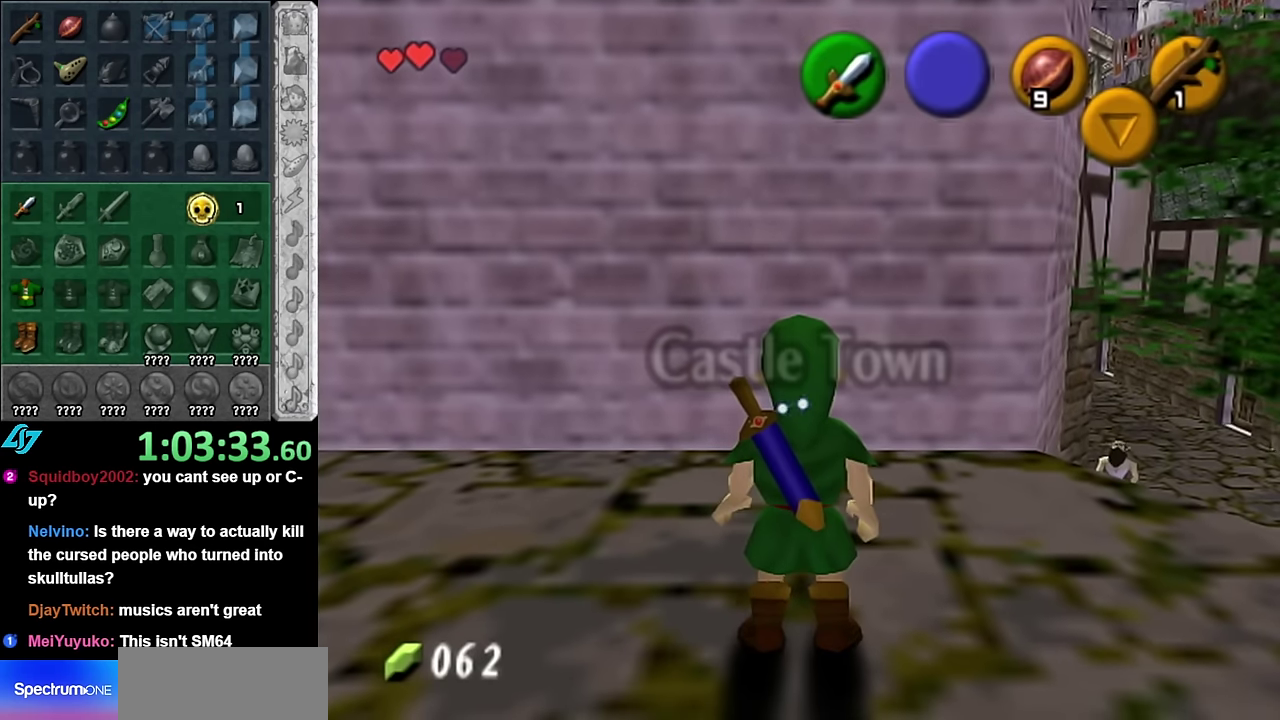
{"buttons": [], "left_stick": "center", "right_stick": "center", "events": []}
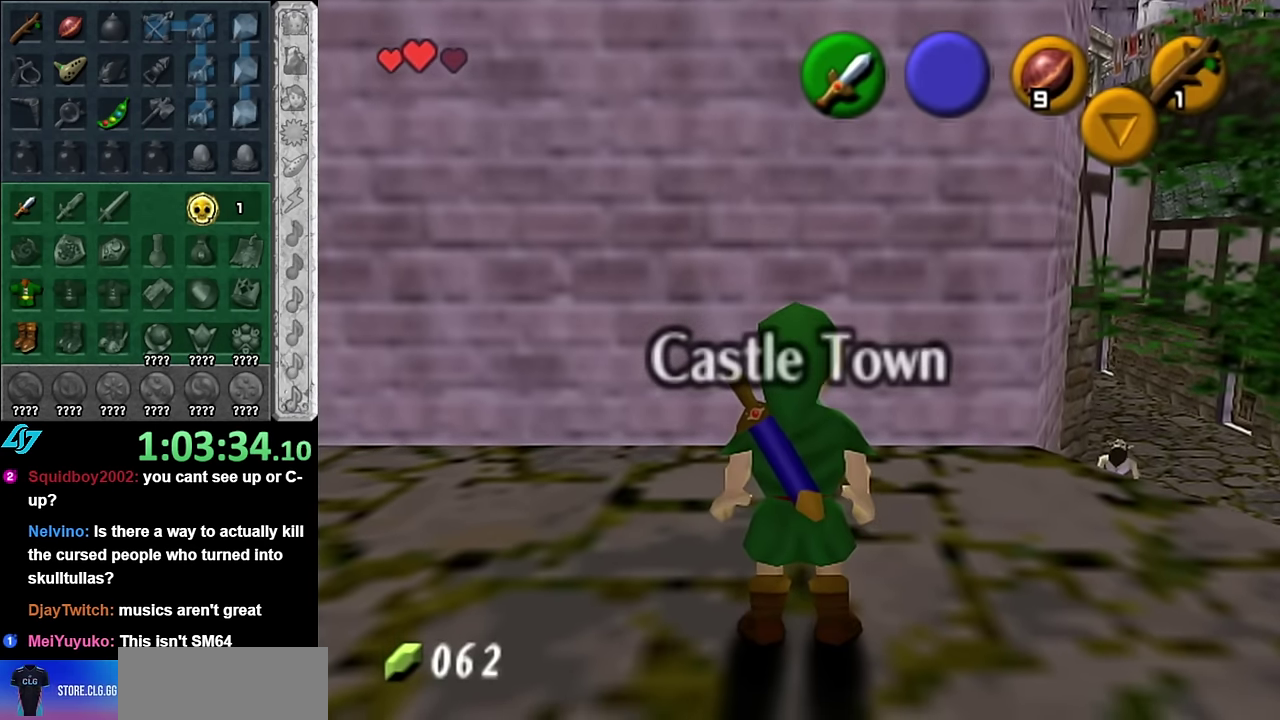
{"buttons": [], "left_stick": "center", "right_stick": "center", "events": []}
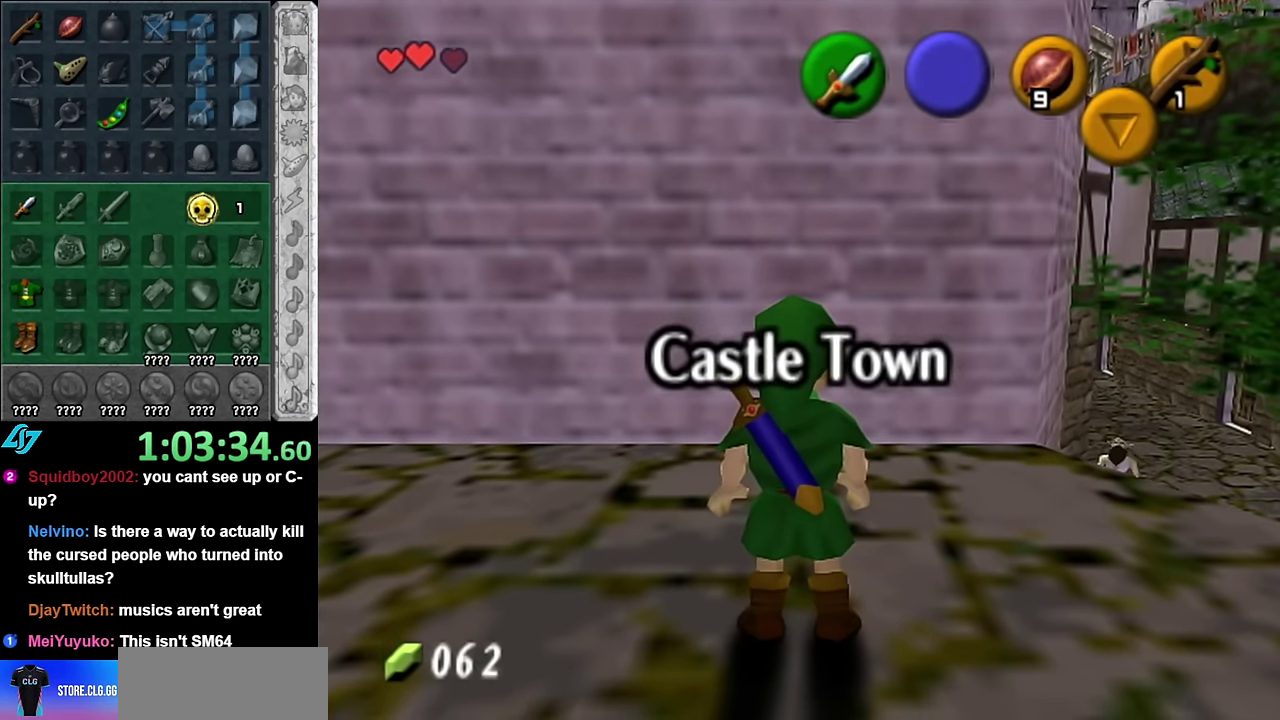
{"buttons": ["L1"], "left_stick": "center", "right_stick": "center", "events": [[300, "left_stick", "left"], [417, "L1", "down"], [450, "left_stick", "center"]]}
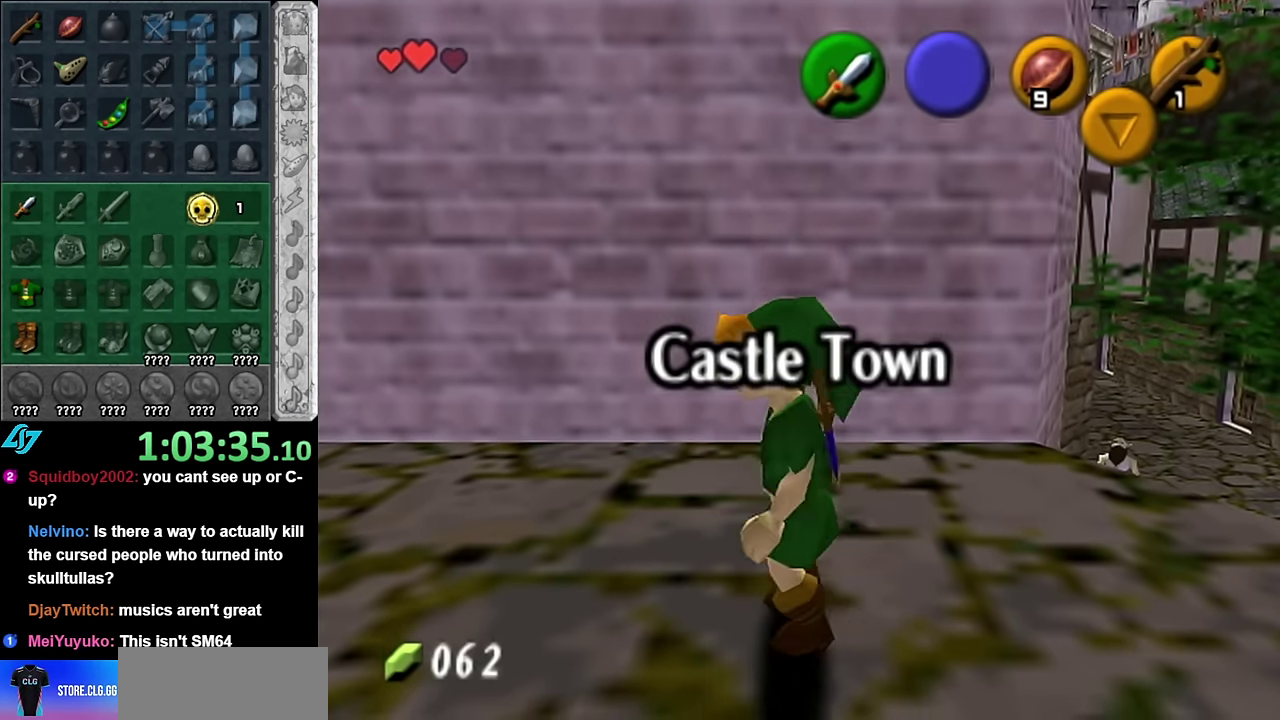
{"buttons": [], "left_stick": "center", "right_stick": "center", "events": [[133, "L1", "up"]]}
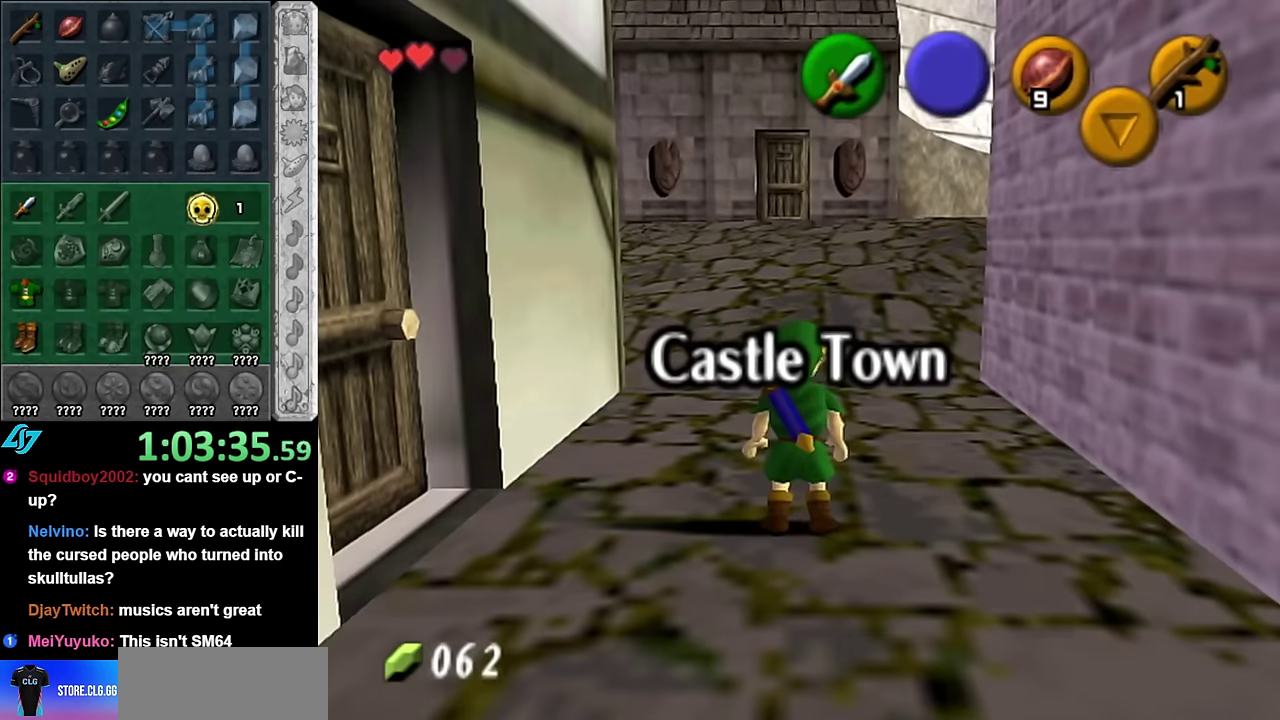
{"buttons": [], "left_stick": "up", "right_stick": "center", "events": [[200, "left_stick", "up"]]}
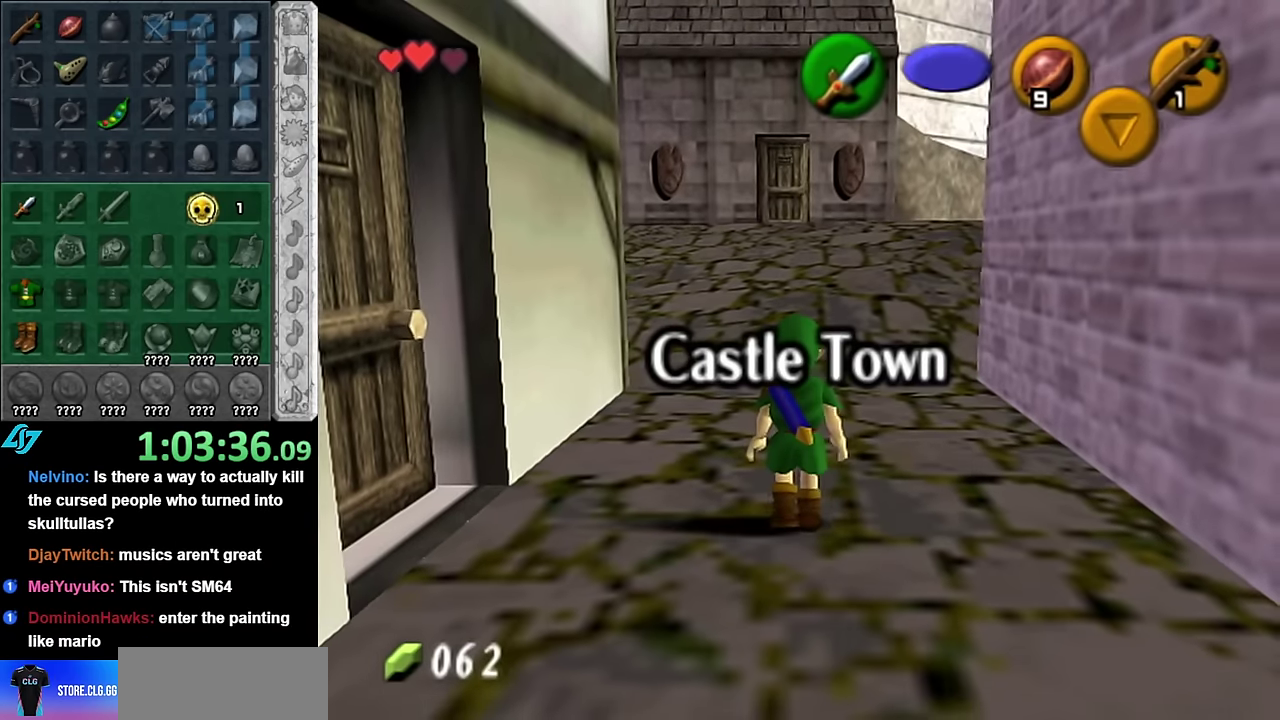
{"buttons": [], "left_stick": "up", "right_stick": "center", "events": []}
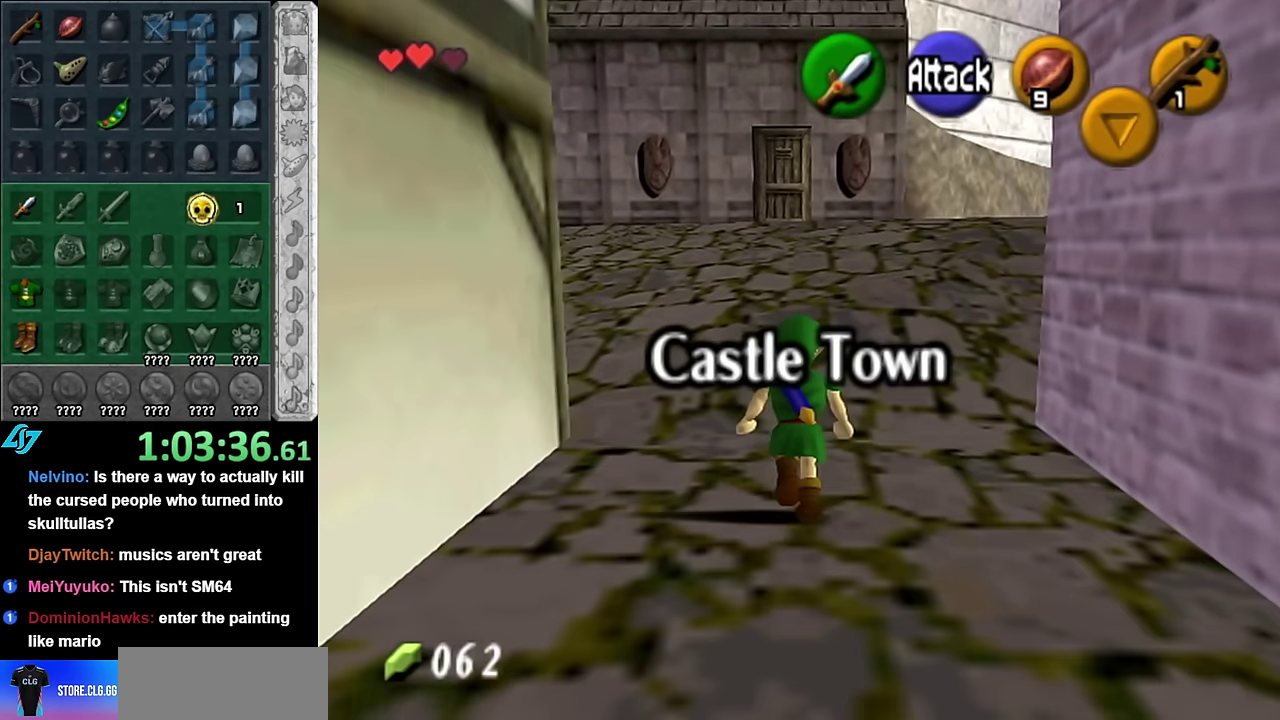
{"buttons": [], "left_stick": "up", "right_stick": "center", "events": [[17, "A", "down"], [167, "A", "up"], [233, "A", "down"], [367, "A", "up"]]}
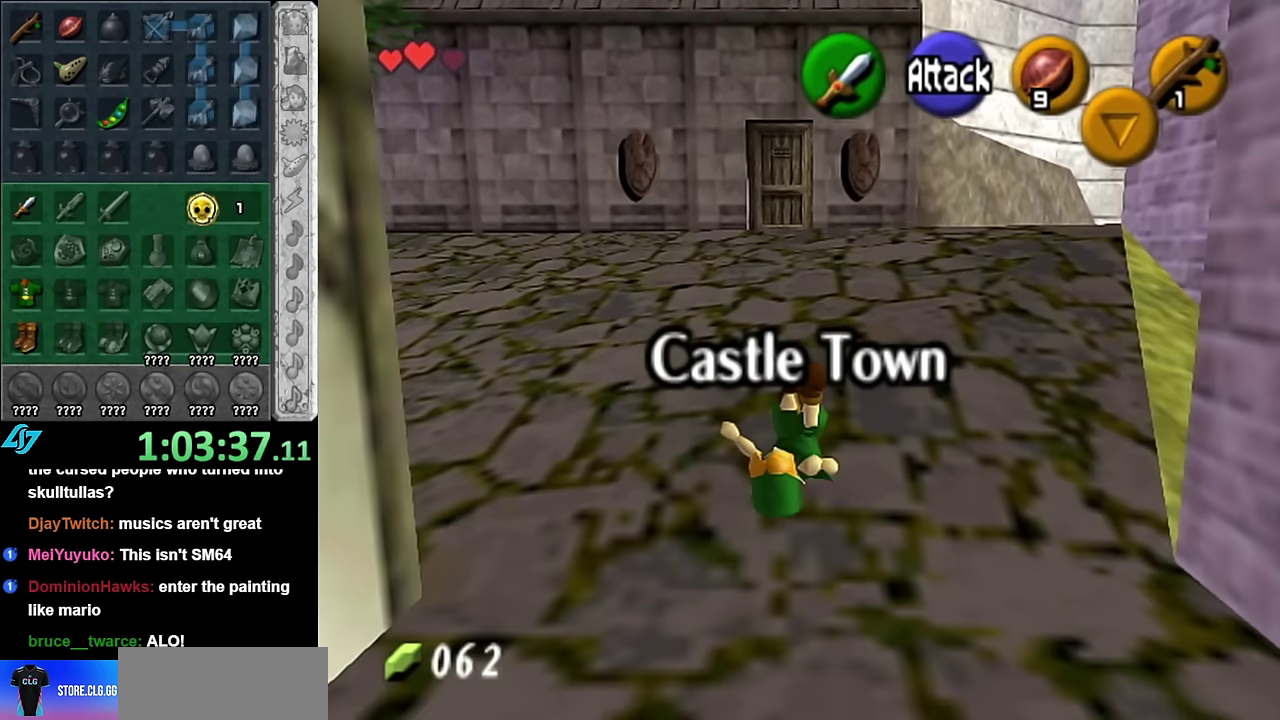
{"buttons": [], "left_stick": "up", "right_stick": "center", "events": [[300, "A", "down"], [483, "A", "up"]]}
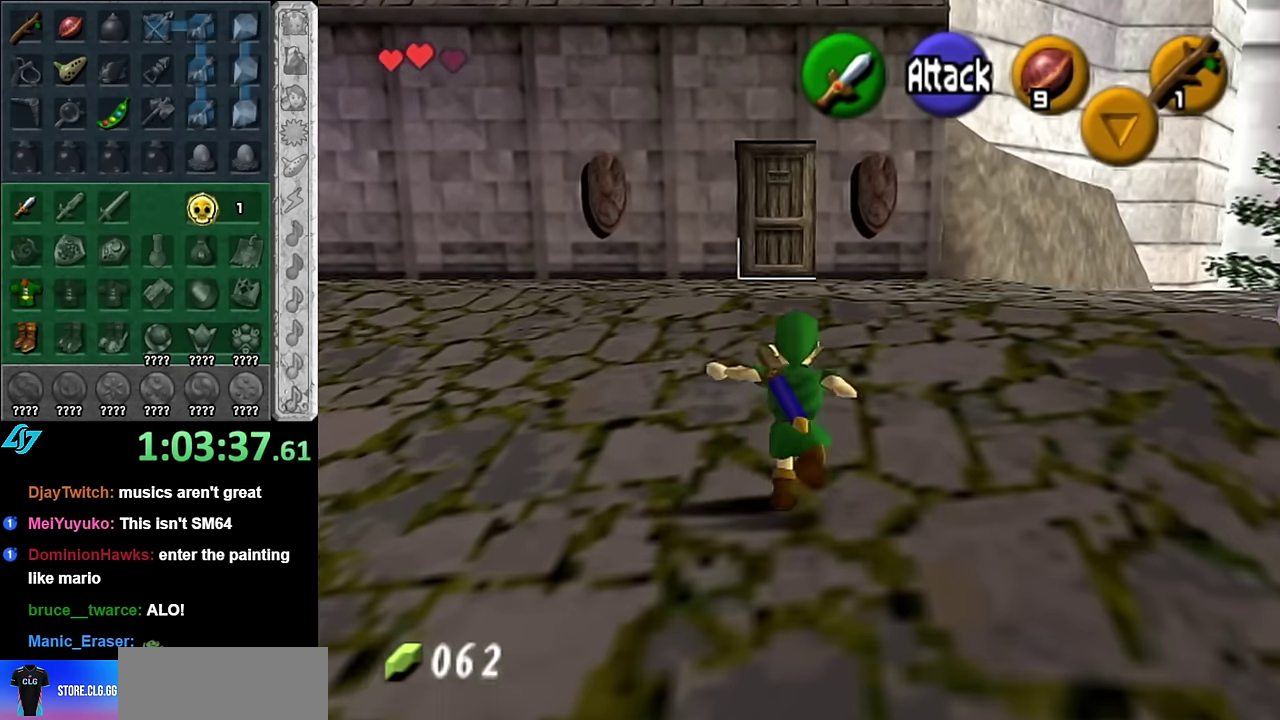
{"buttons": [], "left_stick": "center", "right_stick": "center", "events": [[350, "left_stick", "center"]]}
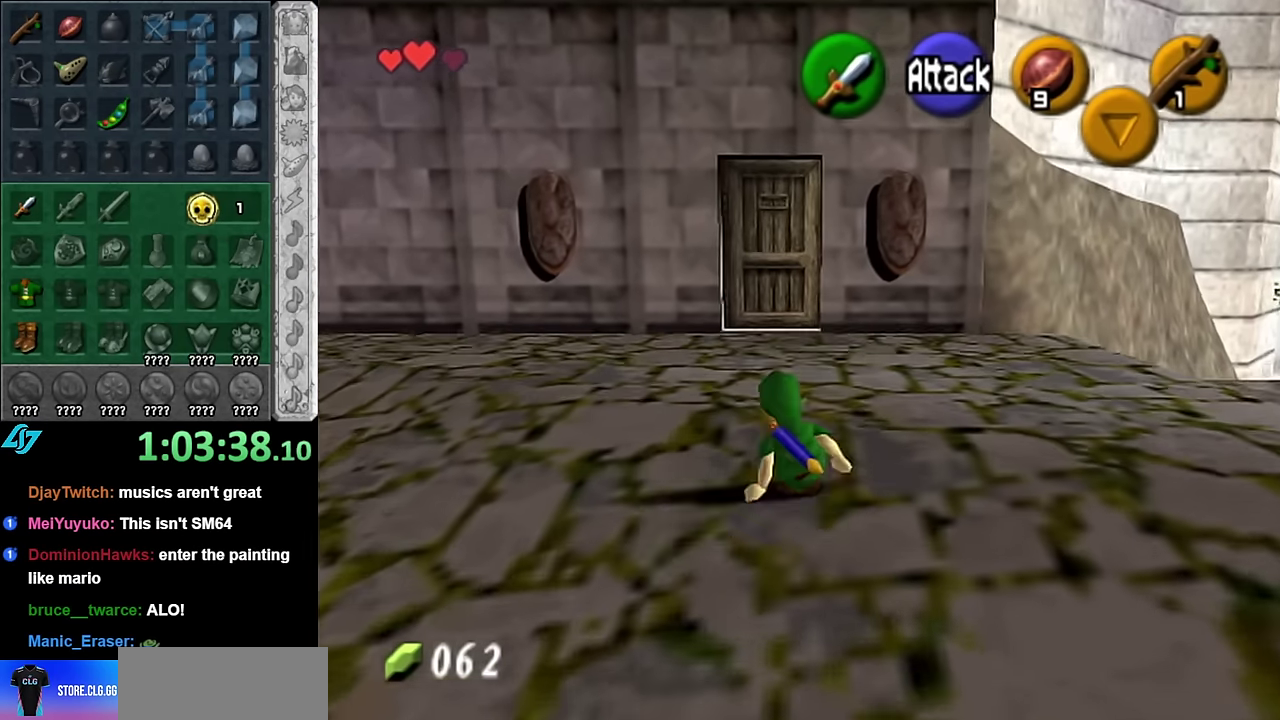
{"buttons": [], "left_stick": "up", "right_stick": "center", "events": [[350, "left_stick", "up"]]}
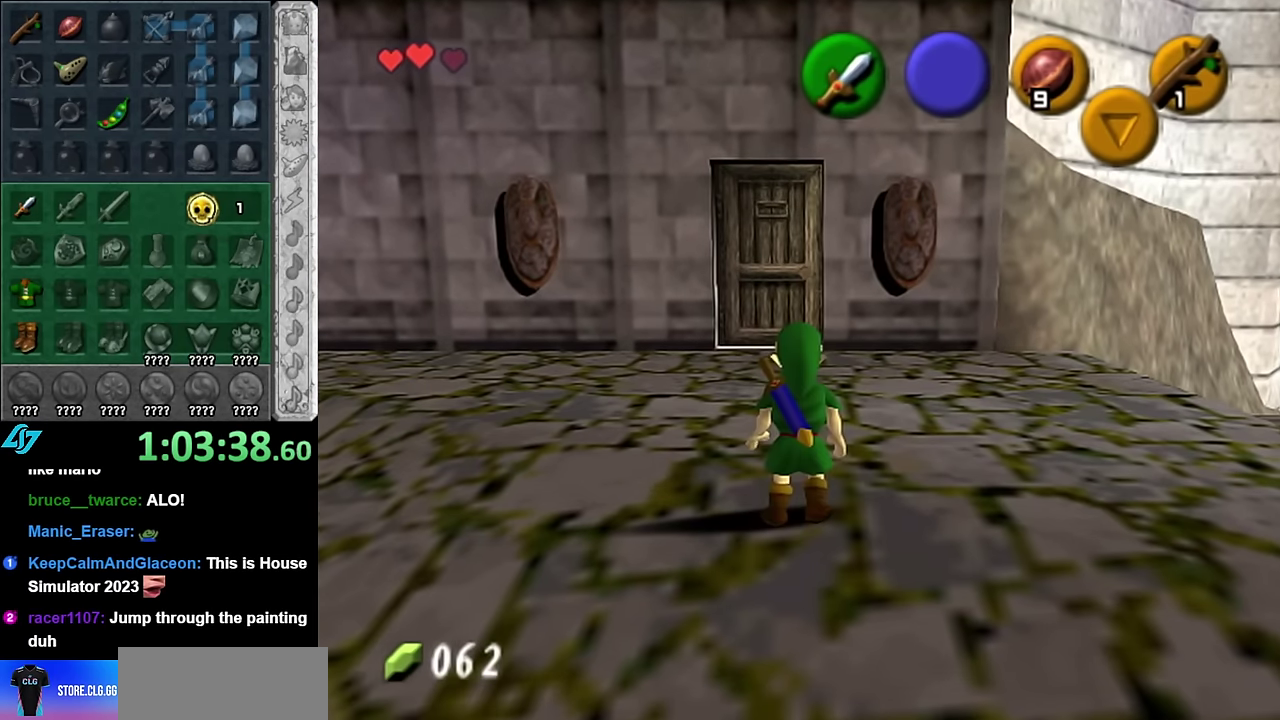
{"buttons": [], "left_stick": "right", "right_stick": "center", "events": [[417, "left_stick", "up-right"], [483, "left_stick", "right"]]}
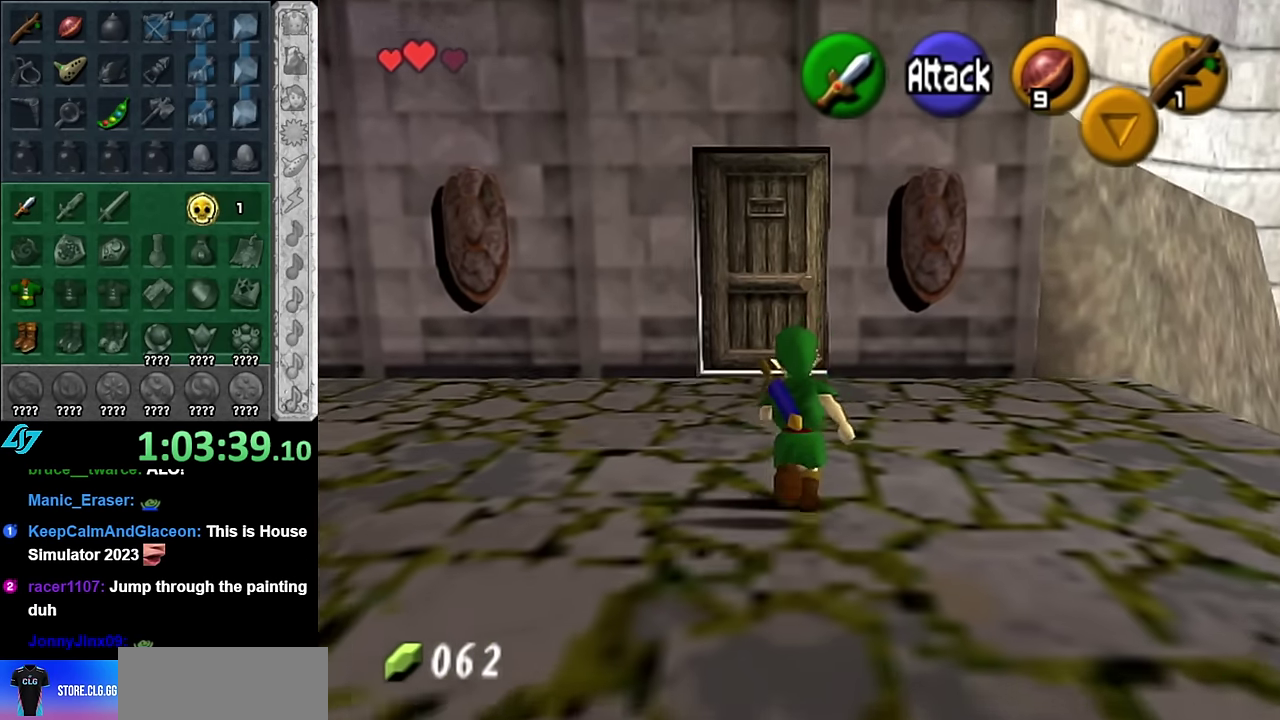
{"buttons": [], "left_stick": "center", "right_stick": "center", "events": [[50, "left_stick", "down-right"], [200, "L1", "down"], [233, "left_stick", "center"], [450, "L1", "up"]]}
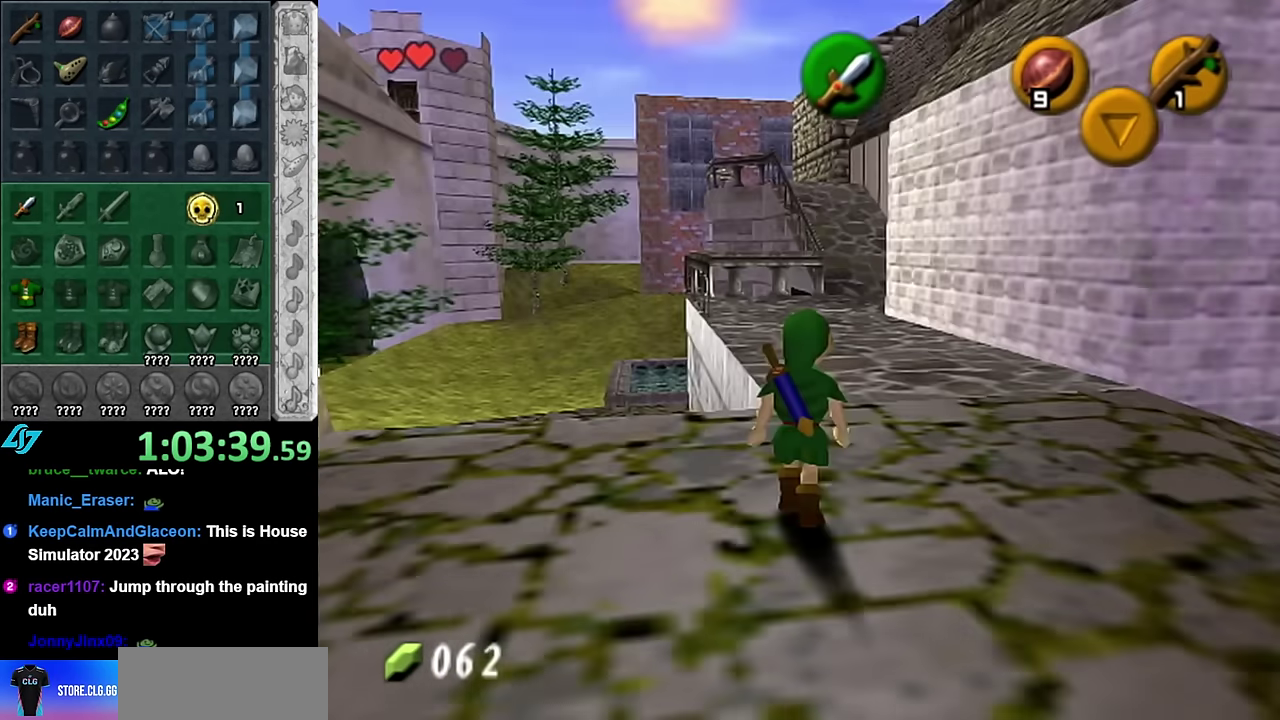
{"buttons": [], "left_stick": "up", "right_stick": "center", "events": [[100, "left_stick", "up-right"], [233, "left_stick", "up"]]}
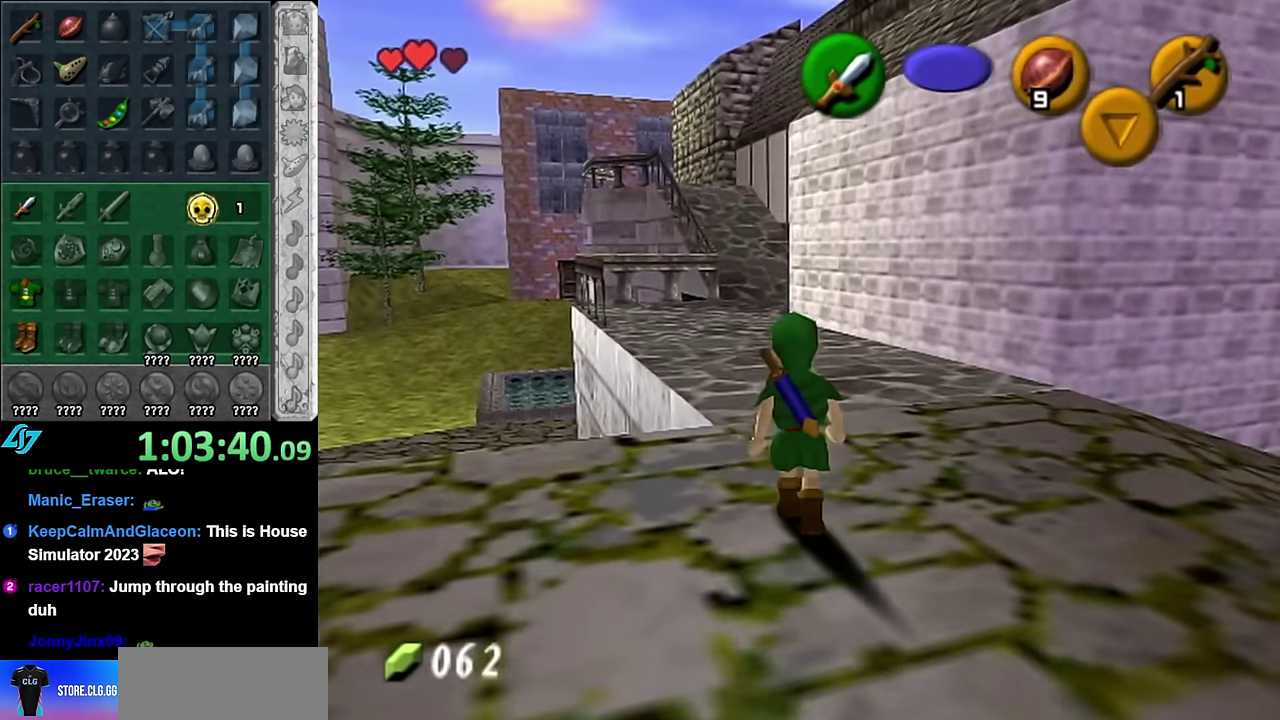
{"buttons": [], "left_stick": "up", "right_stick": "center", "events": [[67, "left_stick", "center"], [383, "left_stick", "up"]]}
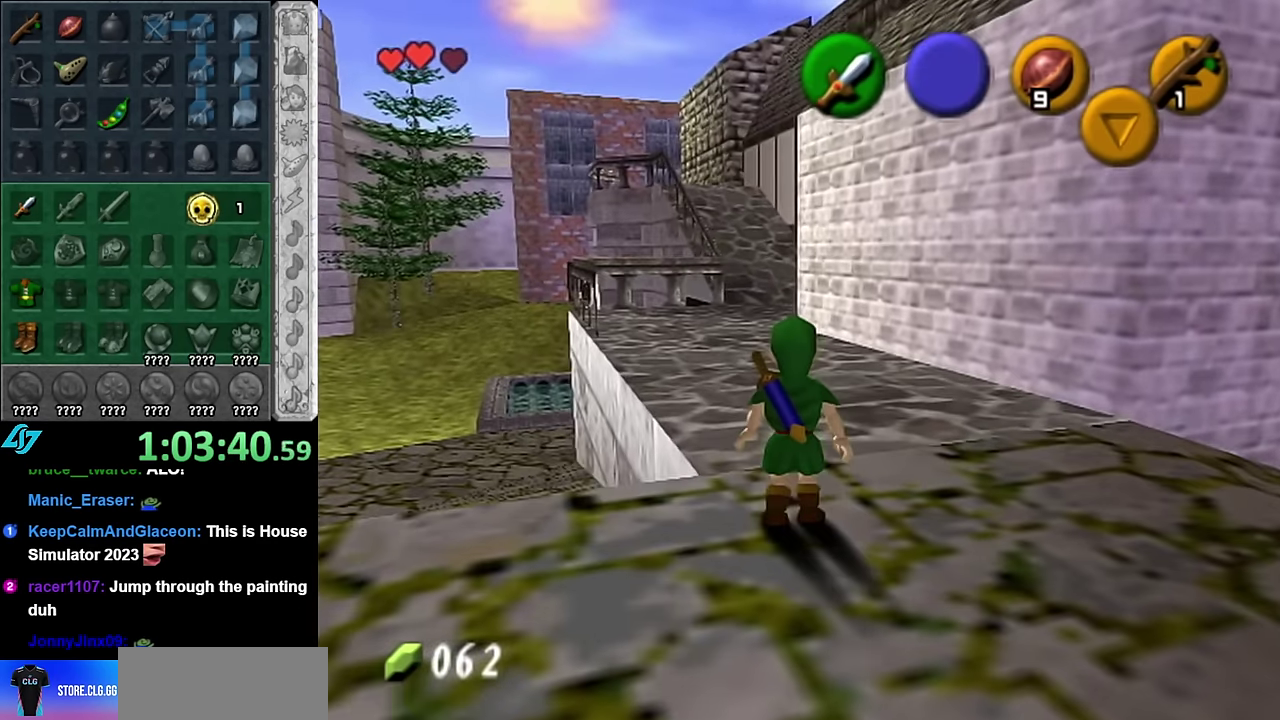
{"buttons": [], "left_stick": "down", "right_stick": "center", "events": [[333, "left_stick", "center"], [417, "left_stick", "down"]]}
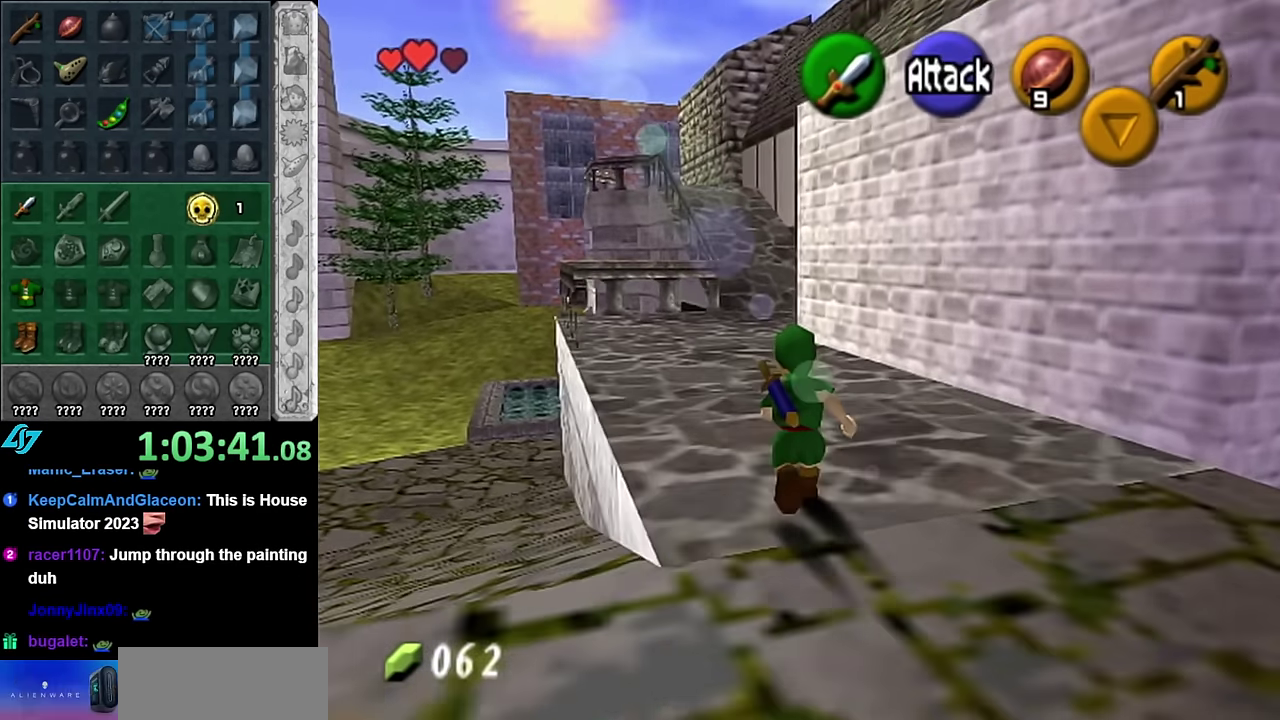
{"buttons": ["L1"], "left_stick": "up", "right_stick": "center", "events": [[200, "A", "down"], [383, "A", "up"], [383, "L1", "down"], [450, "left_stick", "up"]]}
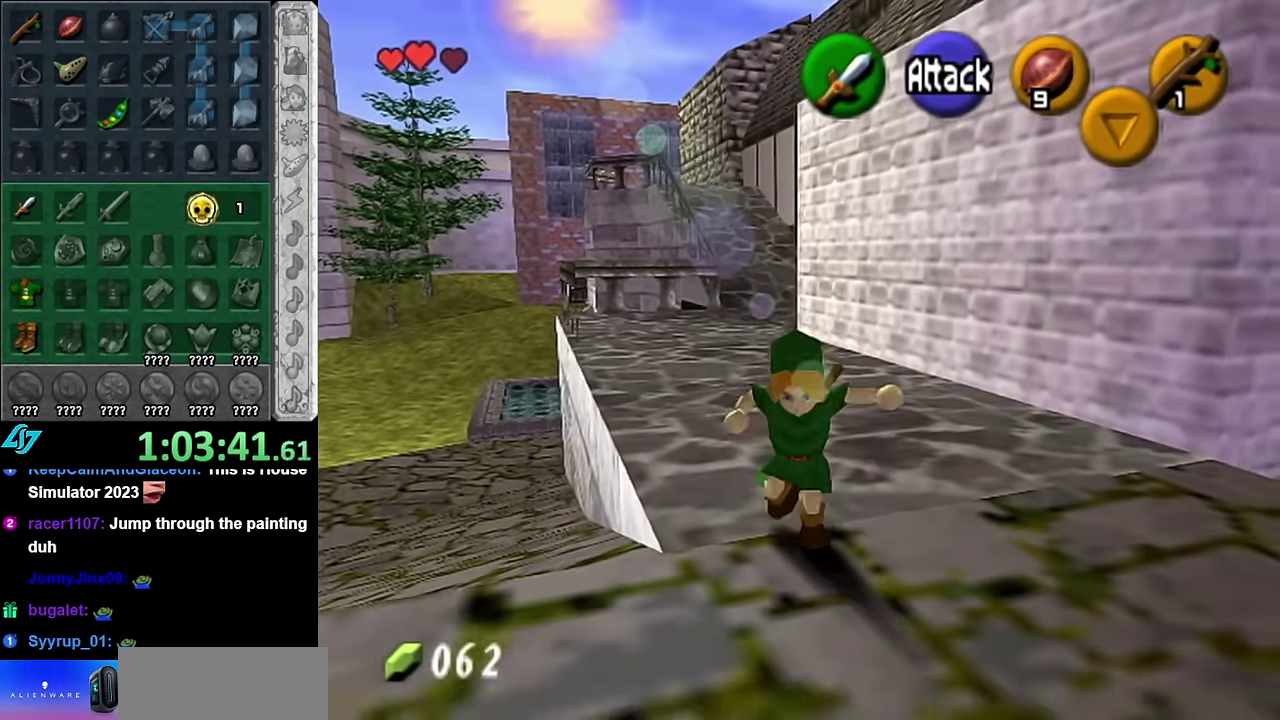
{"buttons": [], "left_stick": "up-right", "right_stick": "center", "events": [[100, "L1", "up"], [484, "left_stick", "up-right"]]}
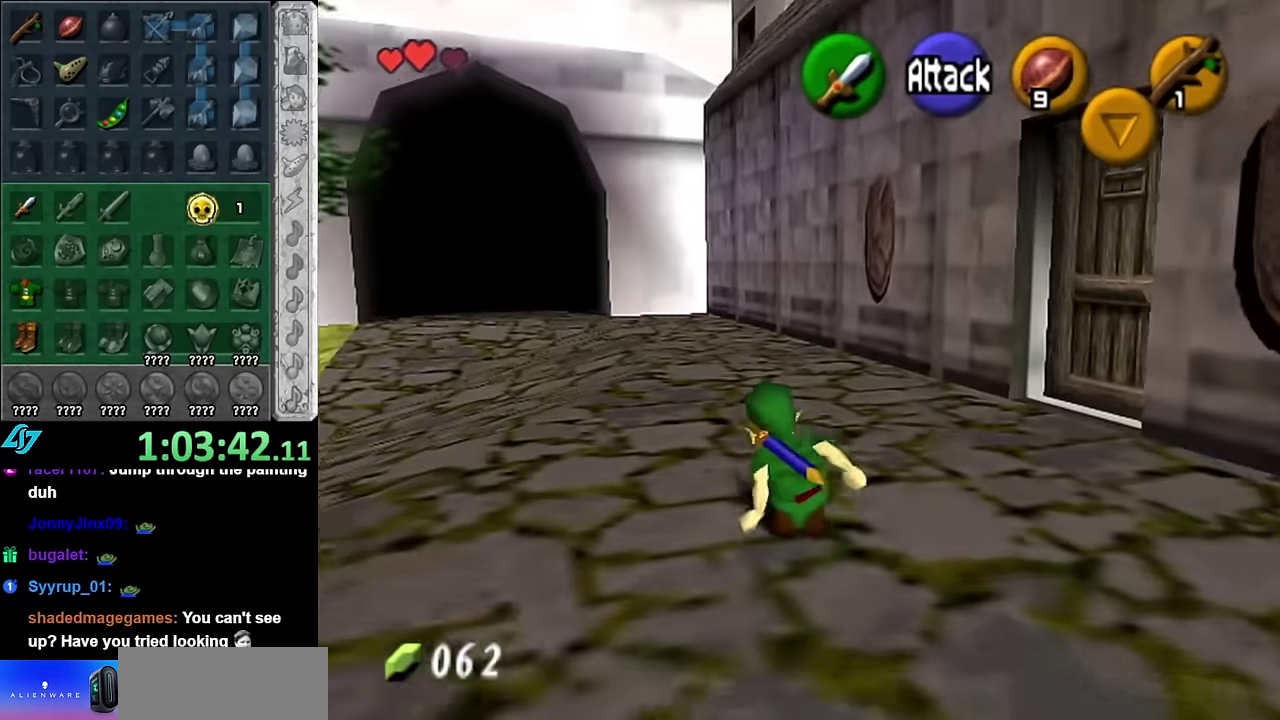
{"buttons": [], "left_stick": "up", "right_stick": "center", "events": [[417, "left_stick", "up"]]}
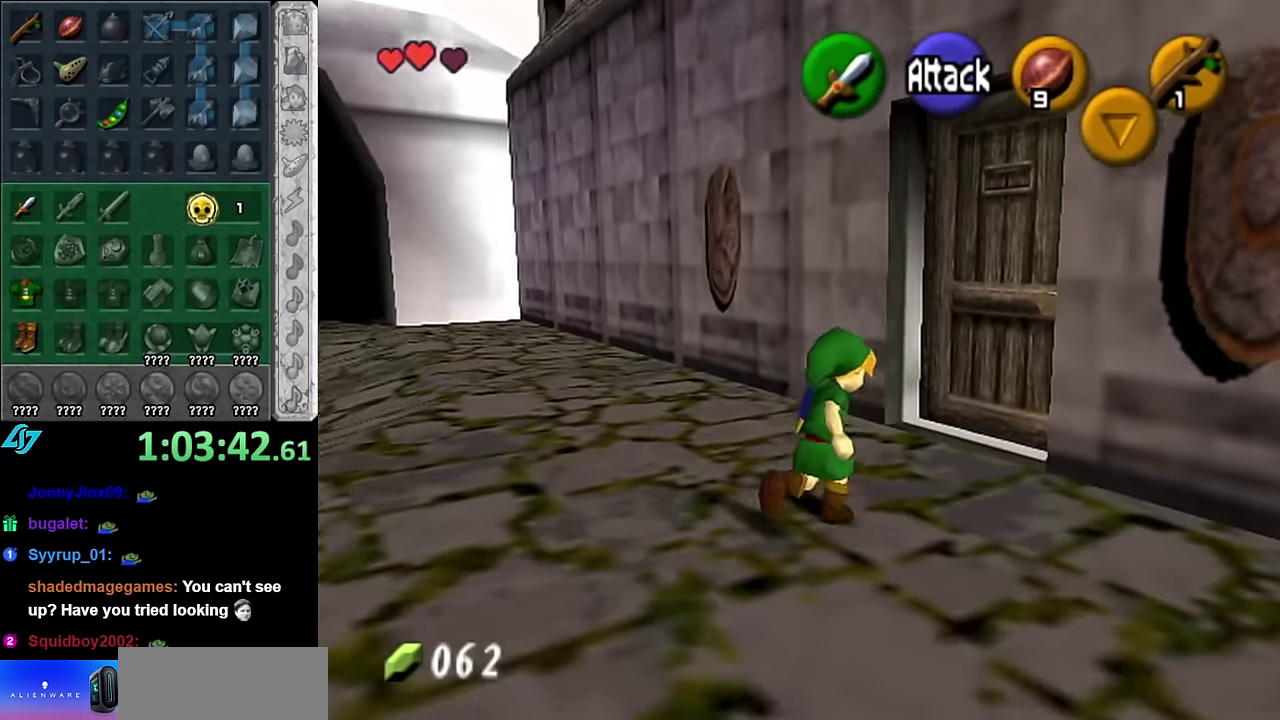
{"buttons": [], "left_stick": "up-left", "right_stick": "center", "events": [[50, "left_stick", "up-left"]]}
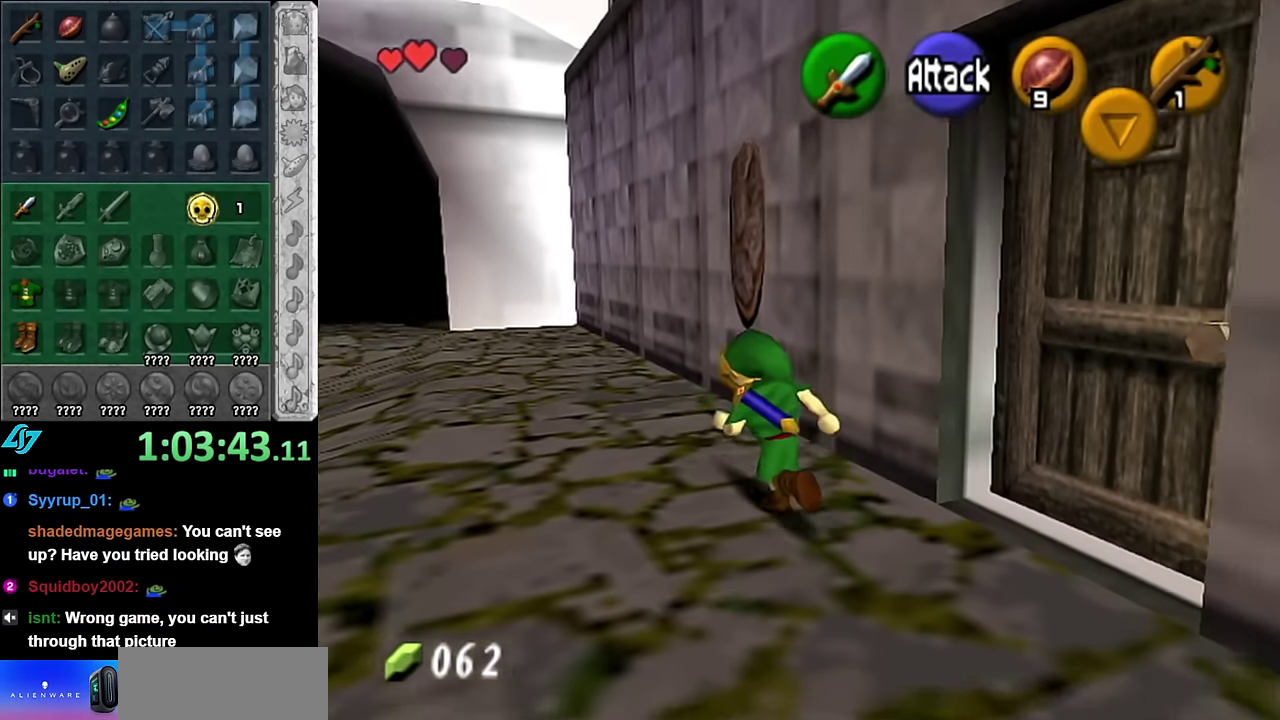
{"buttons": [], "left_stick": "up-left", "right_stick": "center", "events": [[50, "A", "down"], [167, "A", "up"], [234, "A", "down"], [350, "A", "up"]]}
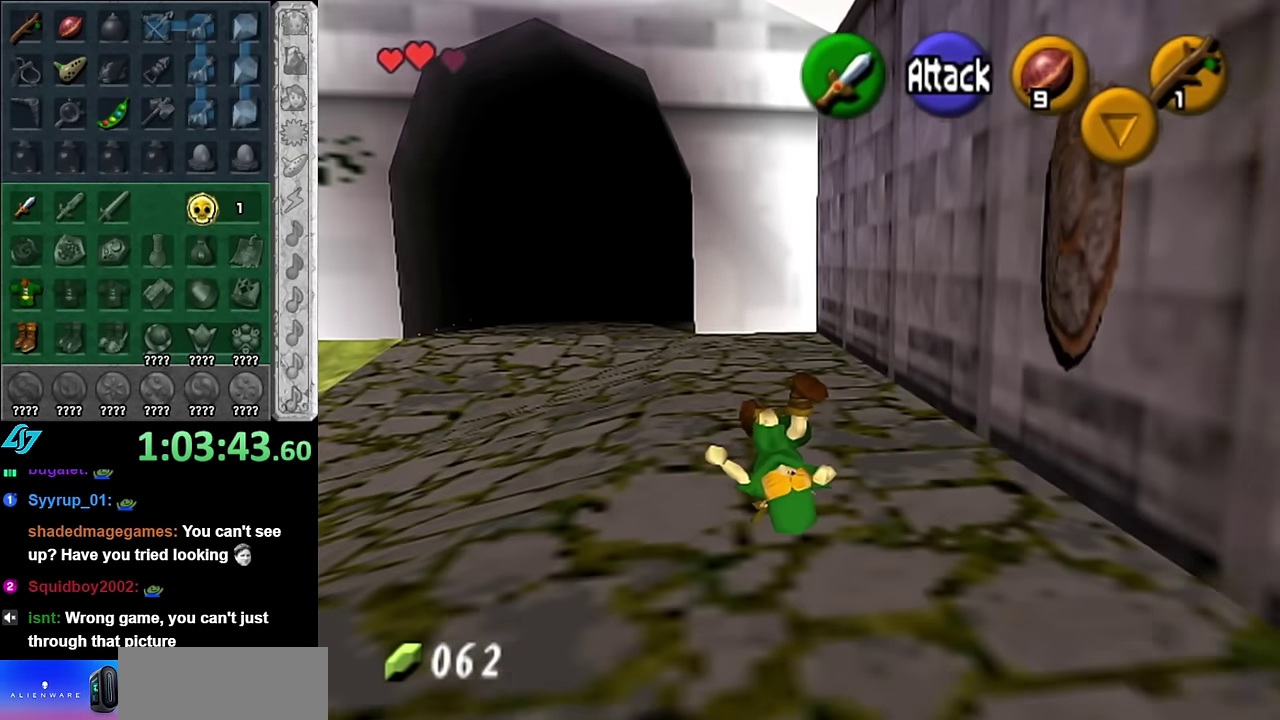
{"buttons": ["A"], "left_stick": "up", "right_stick": "center", "events": [[167, "left_stick", "up"], [234, "left_stick", "up-left"], [334, "left_stick", "up"], [367, "A", "down"]]}
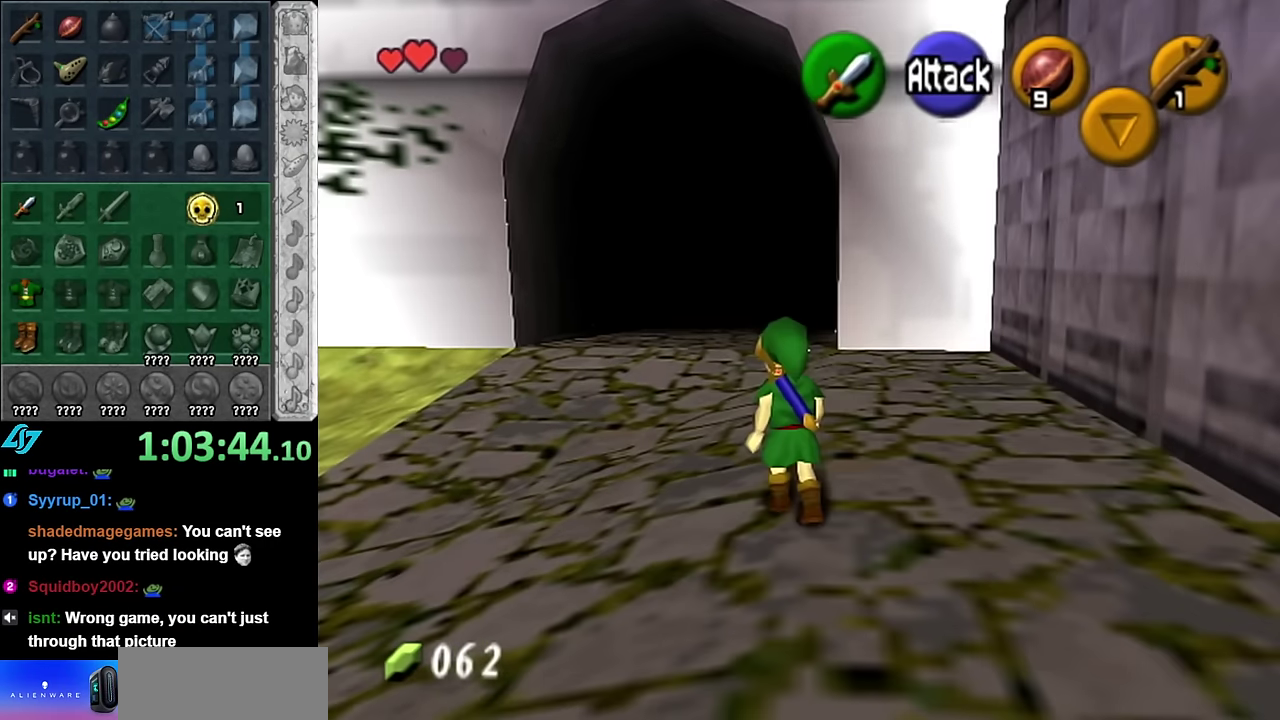
{"buttons": [], "left_stick": "up", "right_stick": "center", "events": [[17, "A", "up"]]}
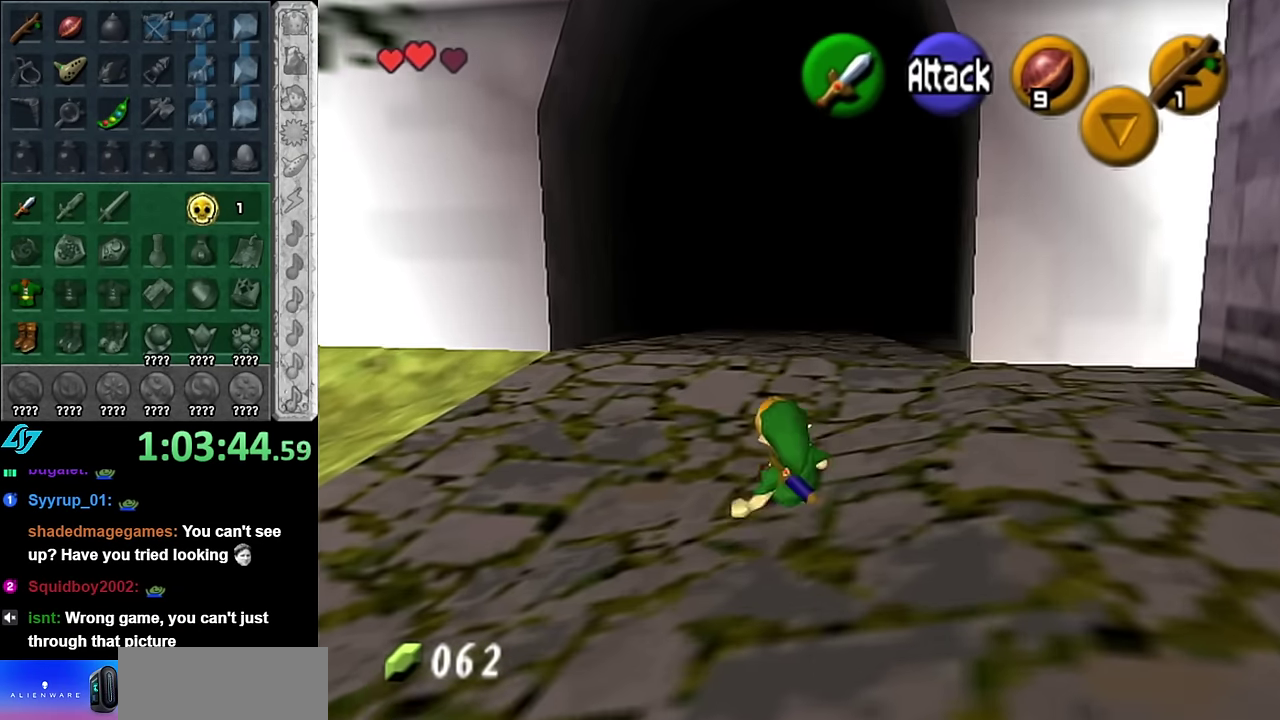
{"buttons": [], "left_stick": "up", "right_stick": "center", "events": [[134, "A", "down"], [300, "A", "up"]]}
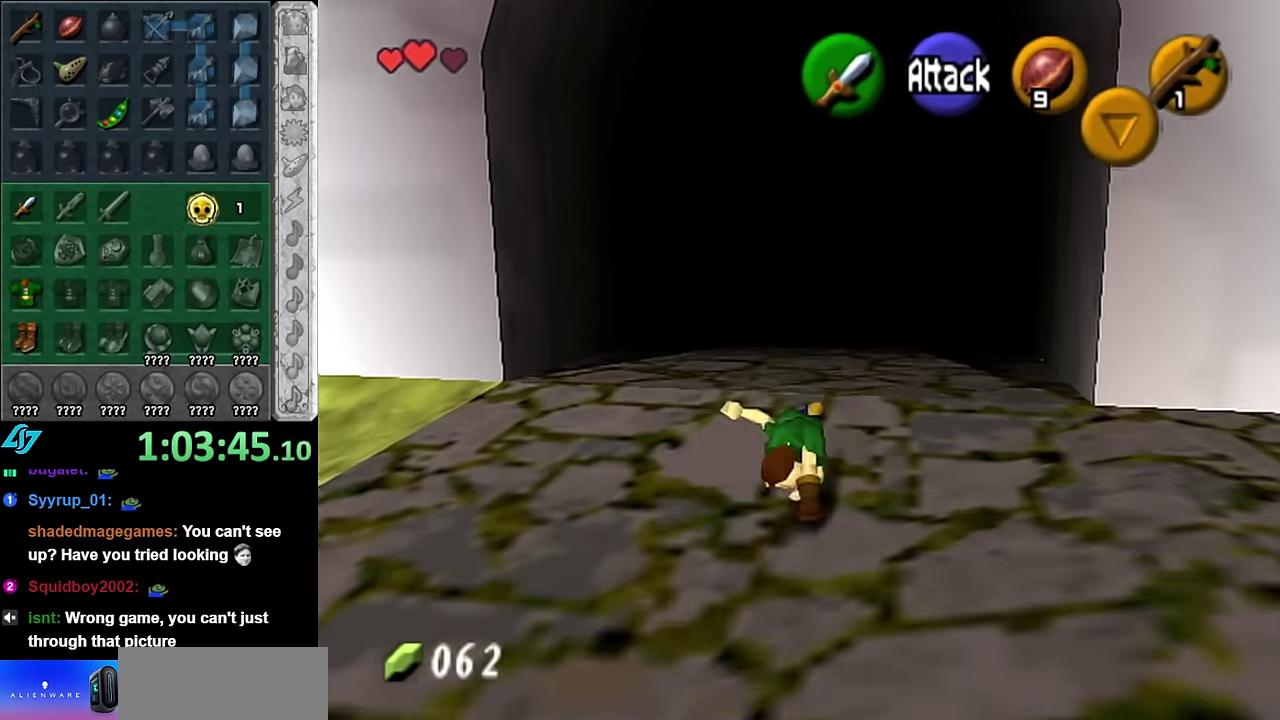
{"buttons": [], "left_stick": "up", "right_stick": "center", "events": []}
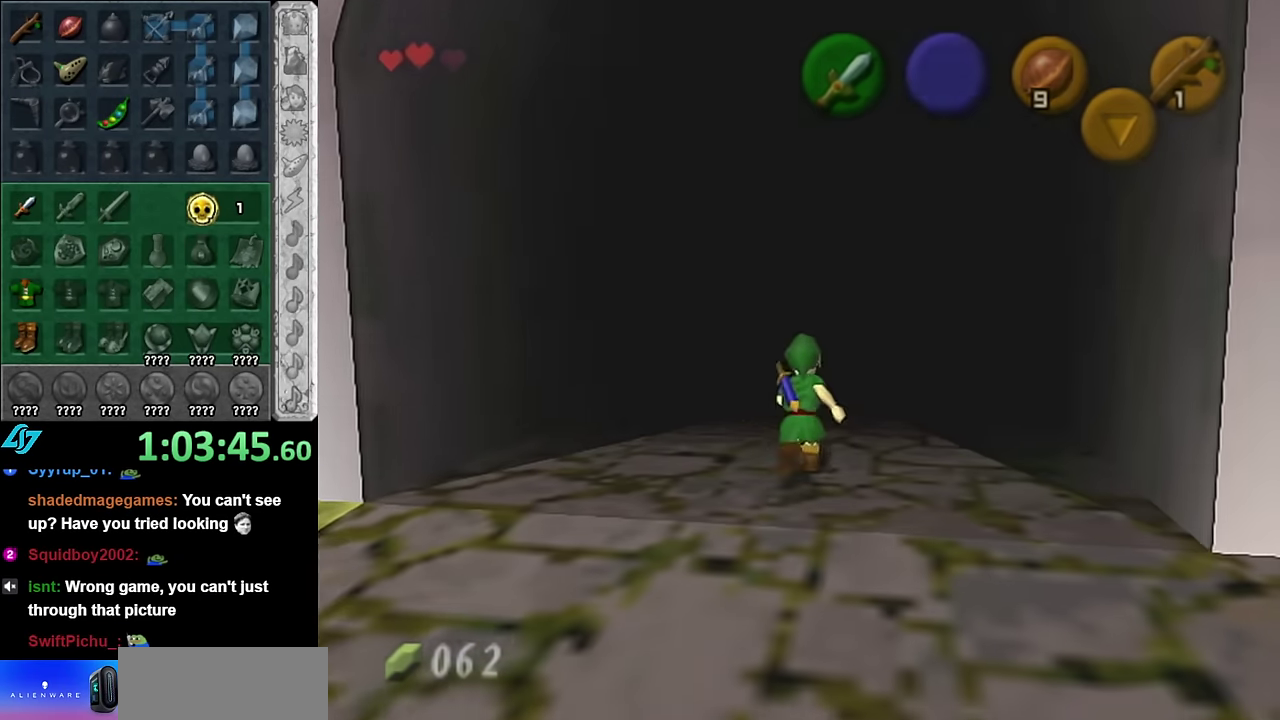
{"buttons": [], "left_stick": "center", "right_stick": "center", "events": [[300, "left_stick", "center"]]}